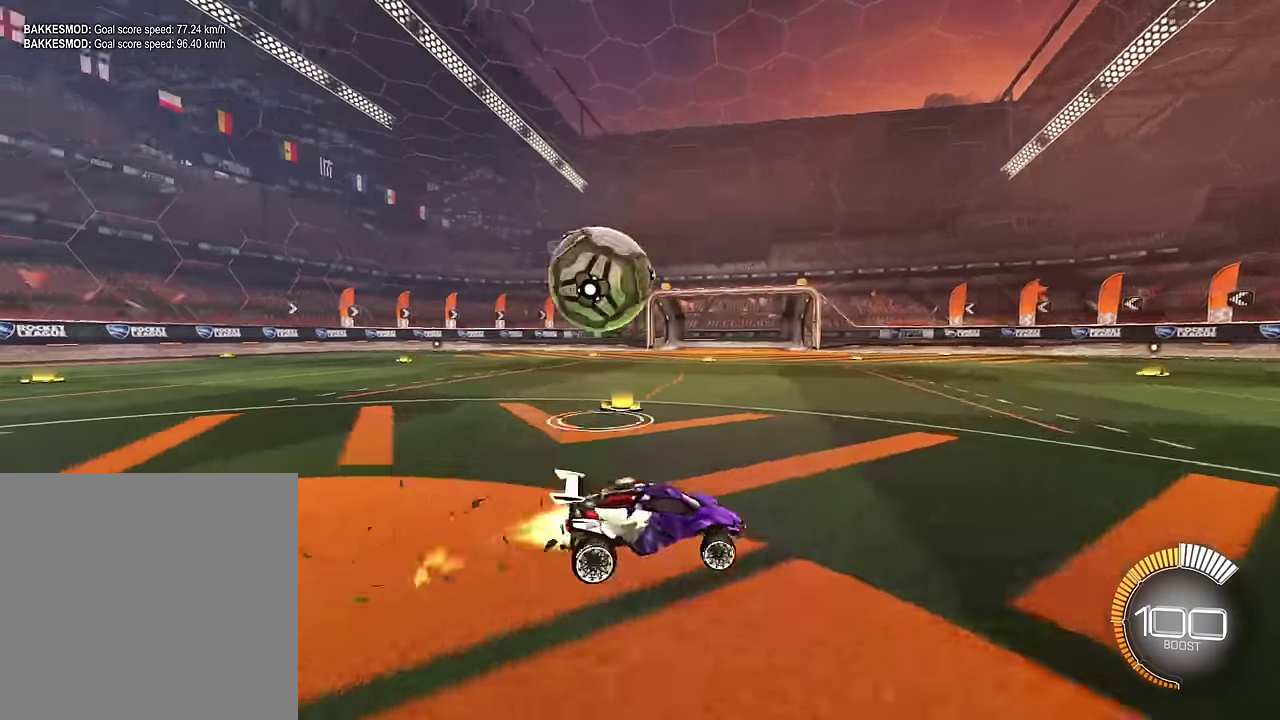
Gameplay with a controller (PlayStation layout); each line is a JSON object with the inputs held at the frame after it. "events" lists button and stick changes between this image and that frame as [ms after this image, input, new state], when the widget could be followed in between. This overlay highlights the sticks when they move; stick clicks (L3 R3) are not distinguishable. Not read: L3 R3.
{"buttons": ["R2"], "left_stick": "right", "right_stick": "center", "events": [[67, "SQUARE", "up"]]}
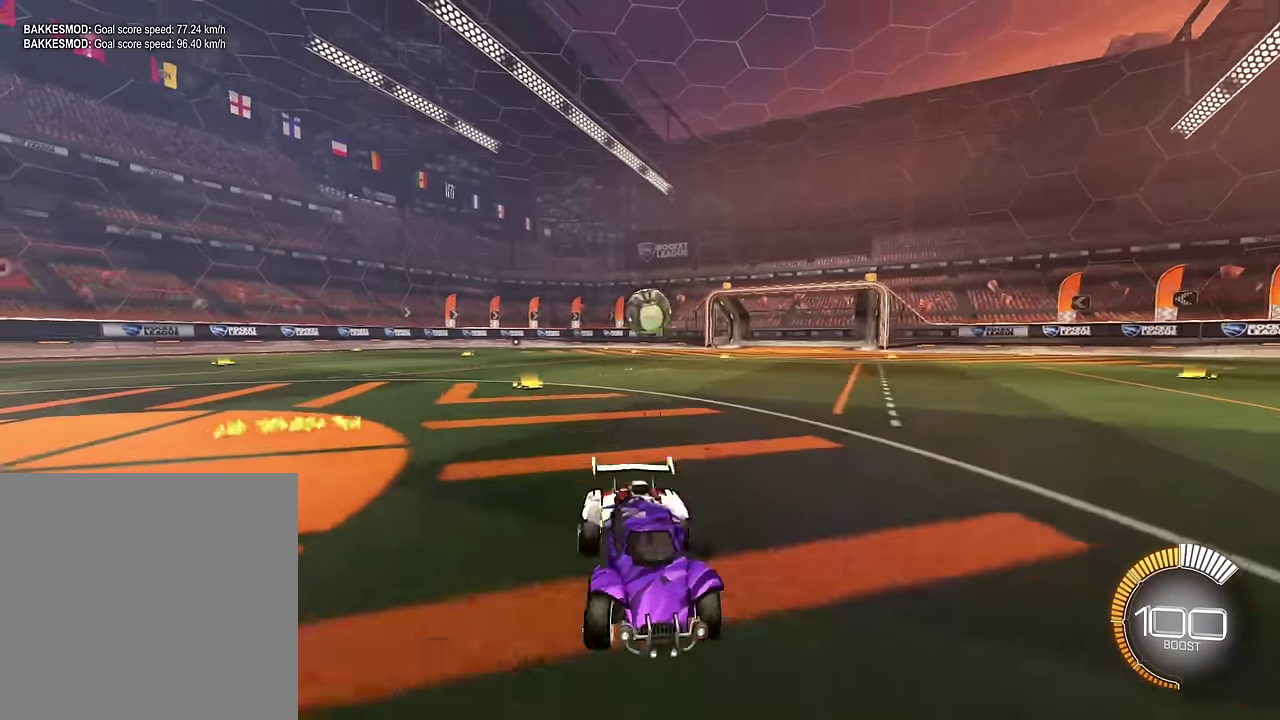
{"buttons": [], "left_stick": "right", "right_stick": "center", "events": [[33, "left_stick", "down-right"], [66, "SQUARE", "down"], [133, "left_stick", "center"], [300, "left_stick", "right"], [333, "SQUARE", "up"], [467, "R2", "up"]]}
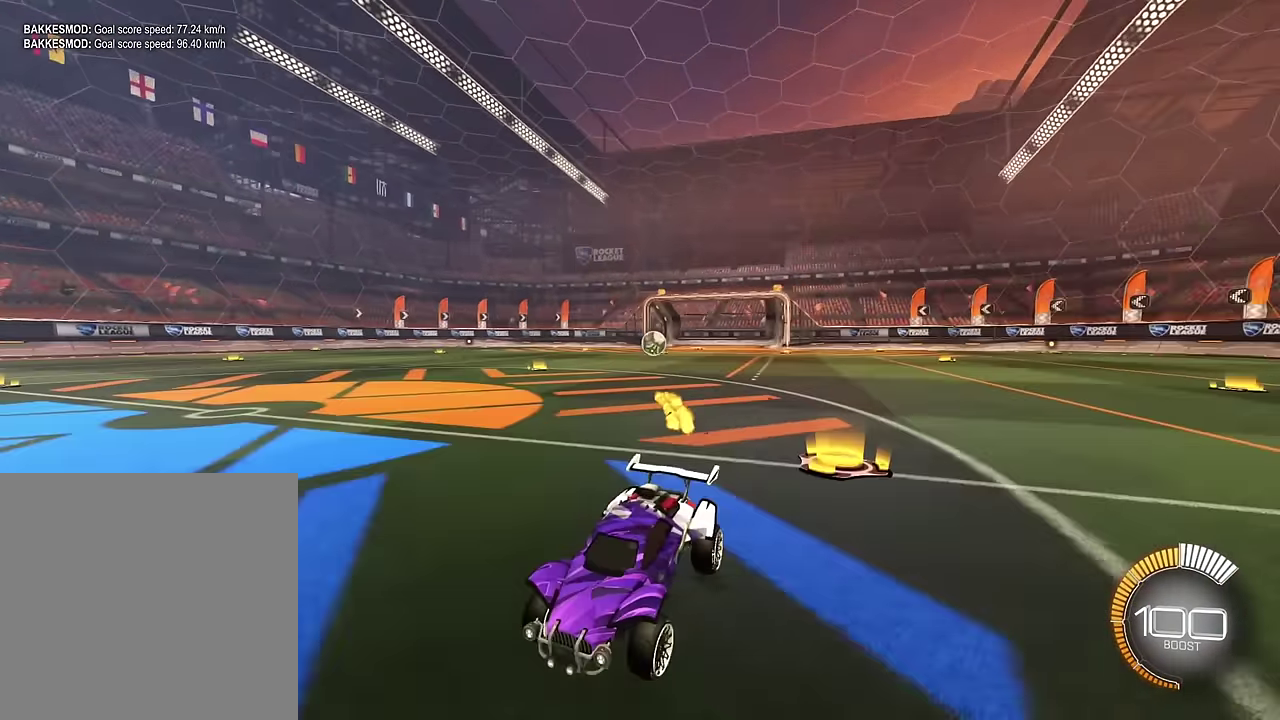
{"buttons": [], "left_stick": "center", "right_stick": "center", "events": [[67, "left_stick", "center"], [334, "DPAD_LEFT", "down"], [434, "DPAD_LEFT", "up"]]}
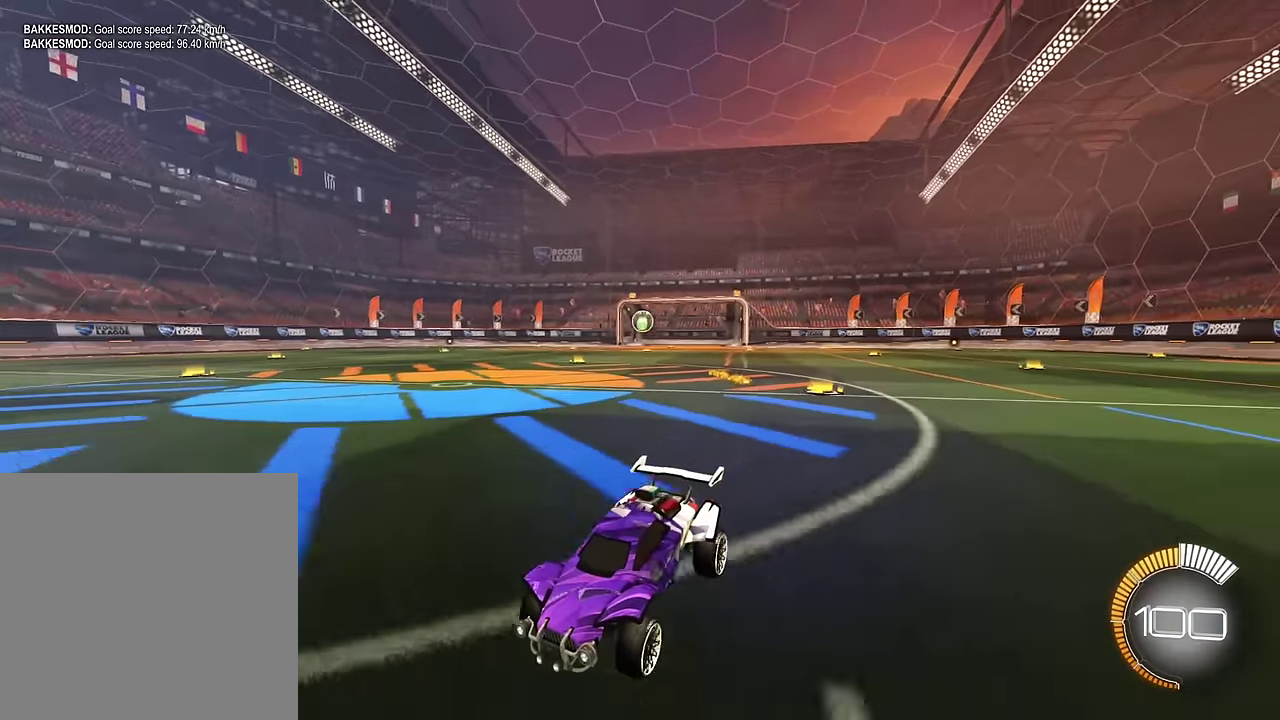
{"buttons": [], "left_stick": "down-right", "right_stick": "center", "events": [[200, "left_stick", "right"], [367, "left_stick", "center"], [467, "left_stick", "down-right"]]}
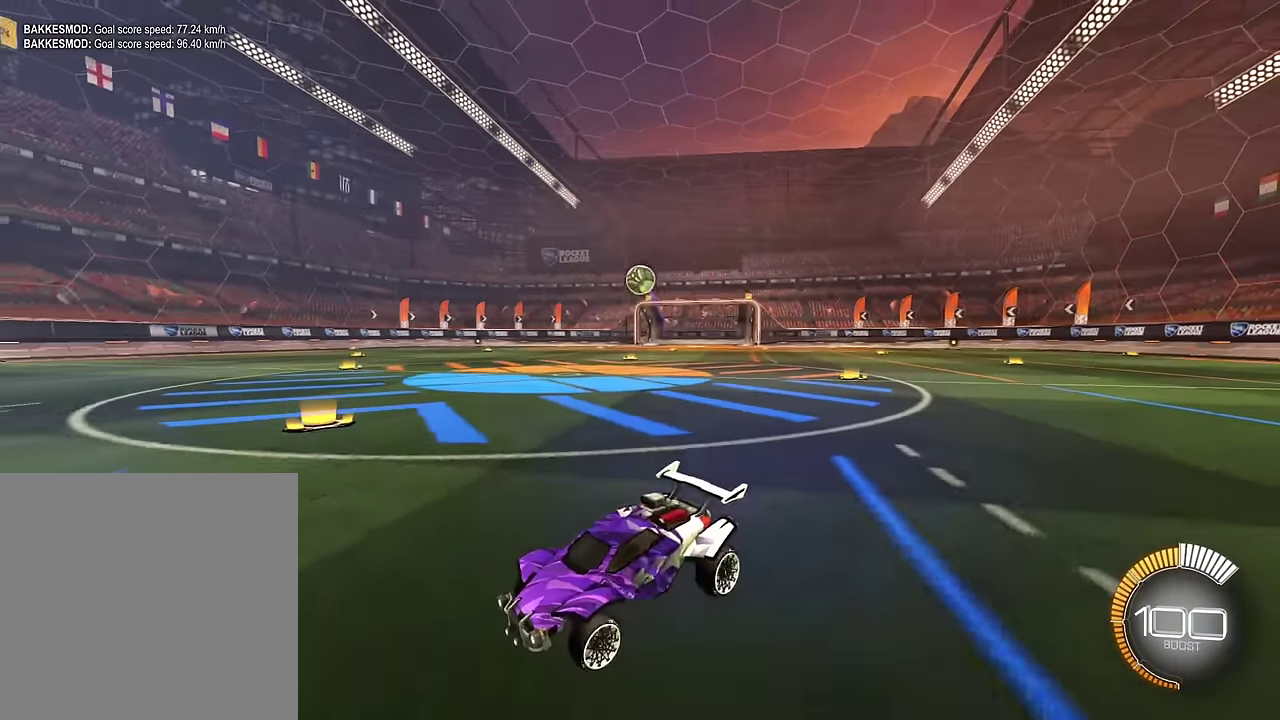
{"buttons": [], "left_stick": "down", "right_stick": "center", "events": [[167, "CROSS", "down"], [200, "L2", "down"], [301, "CROSS", "up"], [301, "left_stick", "down"], [334, "L2", "up"]]}
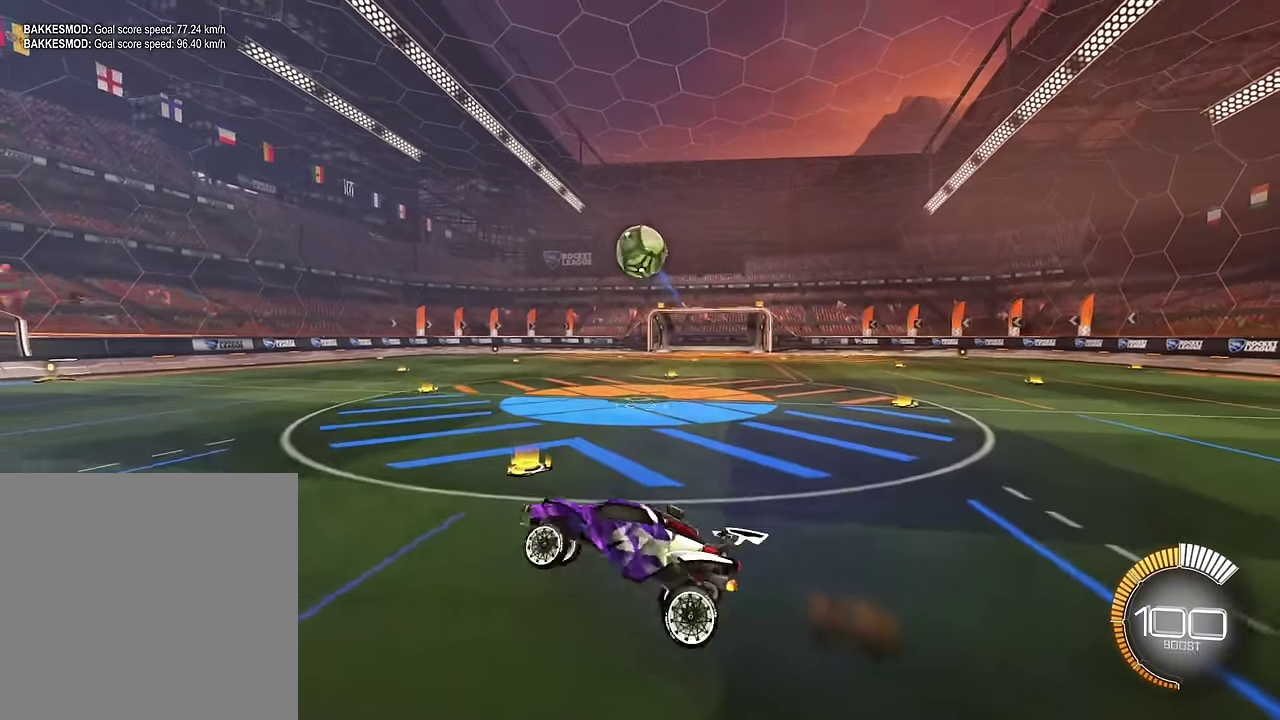
{"buttons": ["CROSS", "SQUARE", "L1"], "left_stick": "down-left", "right_stick": "center", "events": [[33, "left_stick", "center"], [66, "SQUARE", "down"], [100, "CROSS", "down"], [133, "left_stick", "down-right"], [200, "left_stick", "down"], [233, "CROSS", "up"], [233, "SQUARE", "up"], [267, "L1", "down"], [333, "SQUARE", "down"], [333, "left_stick", "left"], [433, "CROSS", "down"], [433, "left_stick", "down-left"]]}
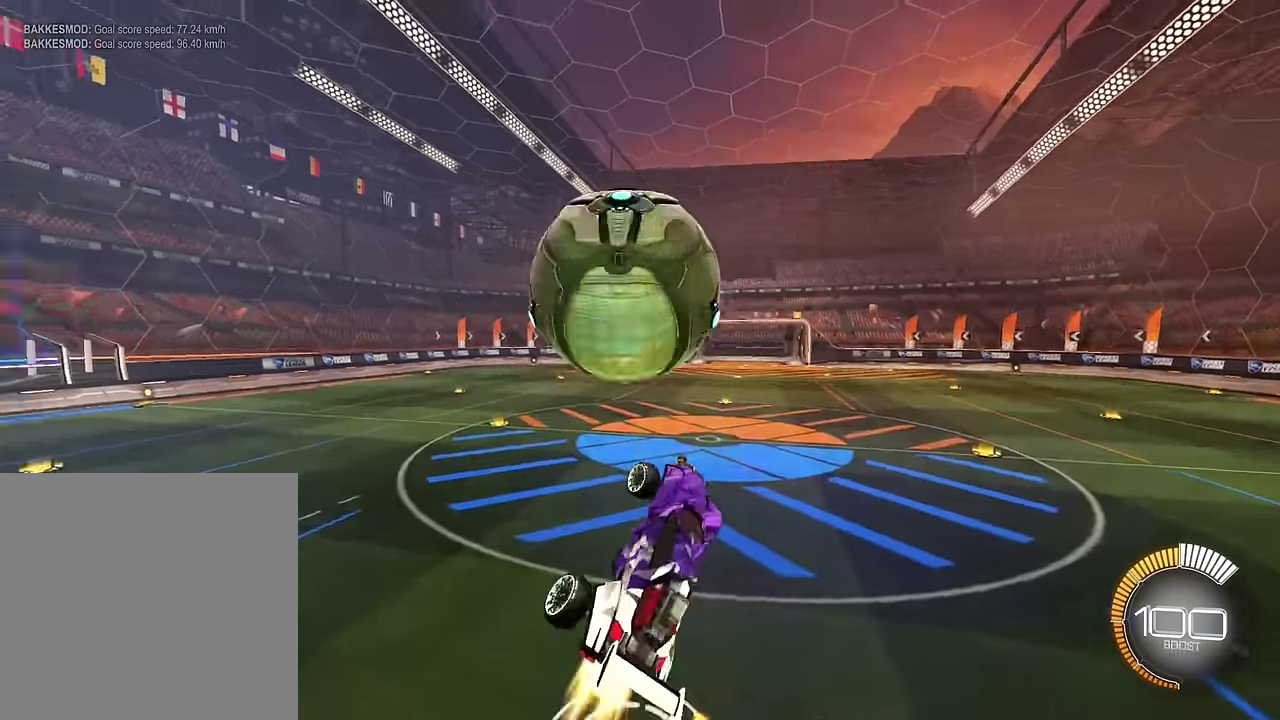
{"buttons": ["SQUARE", "L1"], "left_stick": "down-right", "right_stick": "center", "events": [[67, "CROSS", "up"], [201, "left_stick", "center"], [267, "SQUARE", "up"], [267, "left_stick", "down-right"], [401, "left_stick", "right"], [501, "SQUARE", "down"], [501, "left_stick", "down-right"]]}